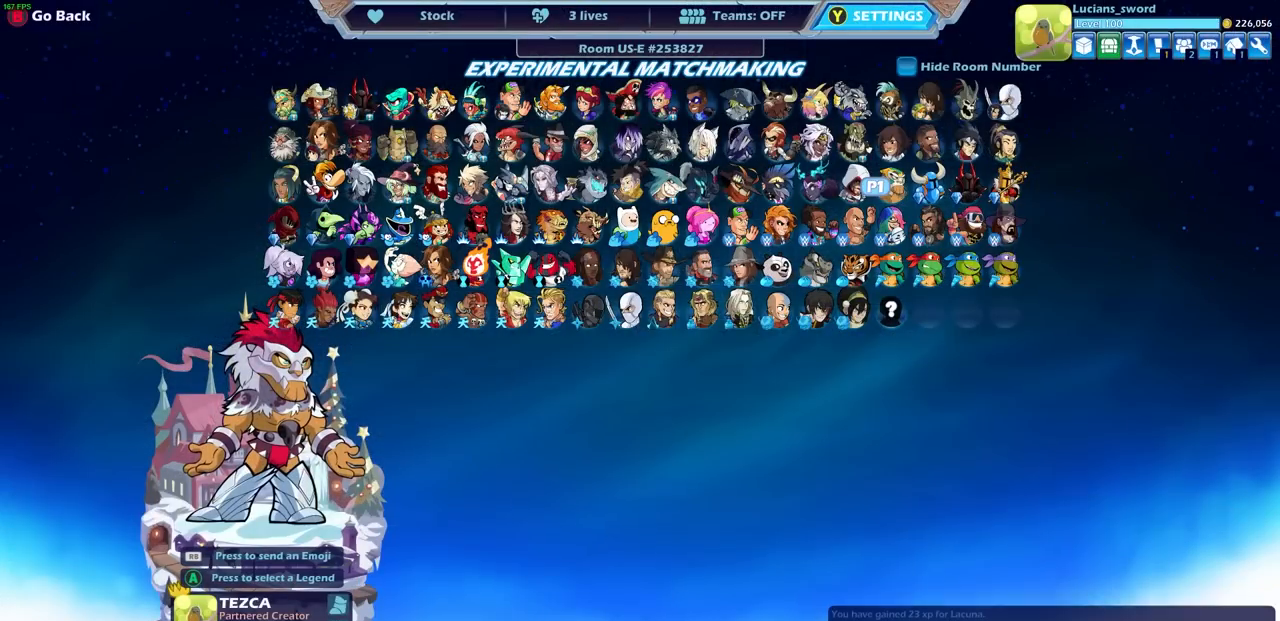
Gameplay with a controller (PlayStation layout); each line is a JSON object with the inputs held at the frame after it. "events" lists button and stick changes between this image and that frame as [ms after this image, input, new state], when the widget could be followed in between. Not read: R1 right_stick.
{"buttons": [], "left_stick": "center", "events": []}
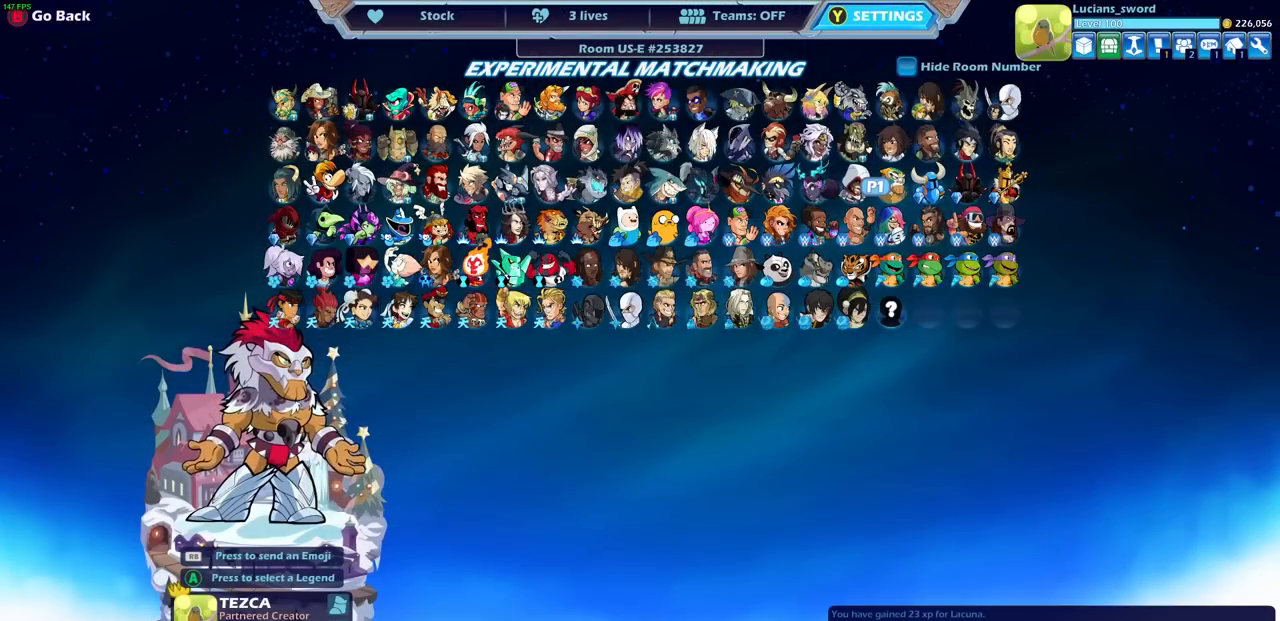
{"buttons": [], "left_stick": "center", "events": []}
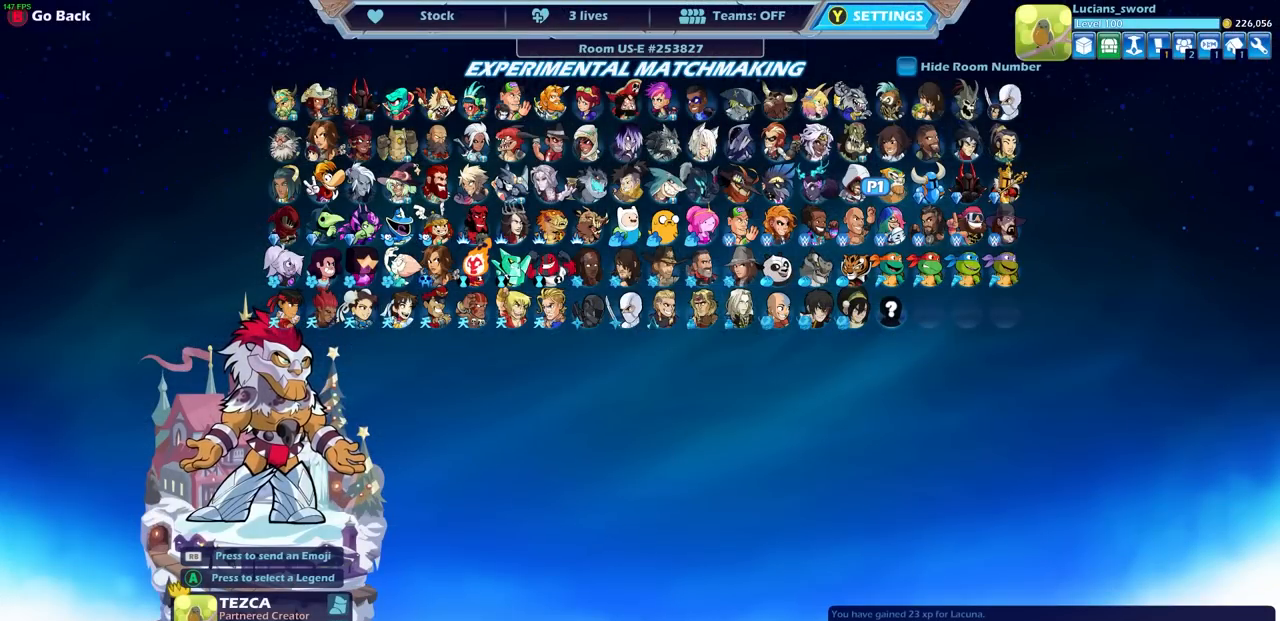
{"buttons": [], "left_stick": "center", "events": []}
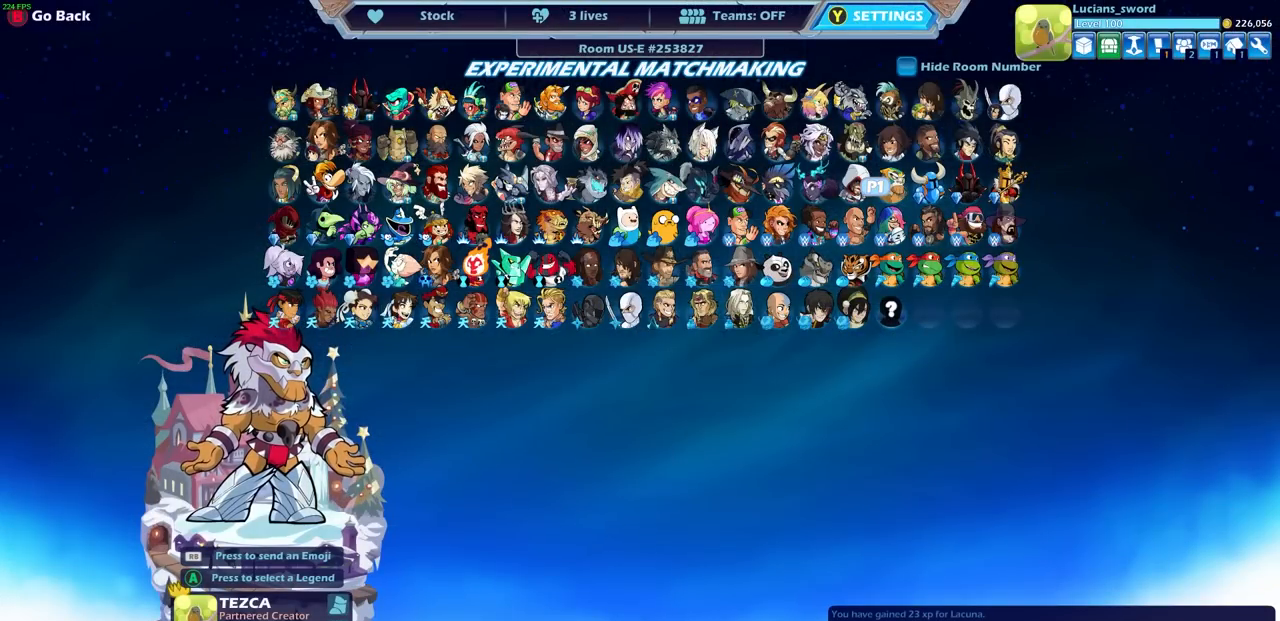
{"buttons": [], "left_stick": "center", "events": [[367, "CIRCLE", "down"], [433, "CIRCLE", "up"]]}
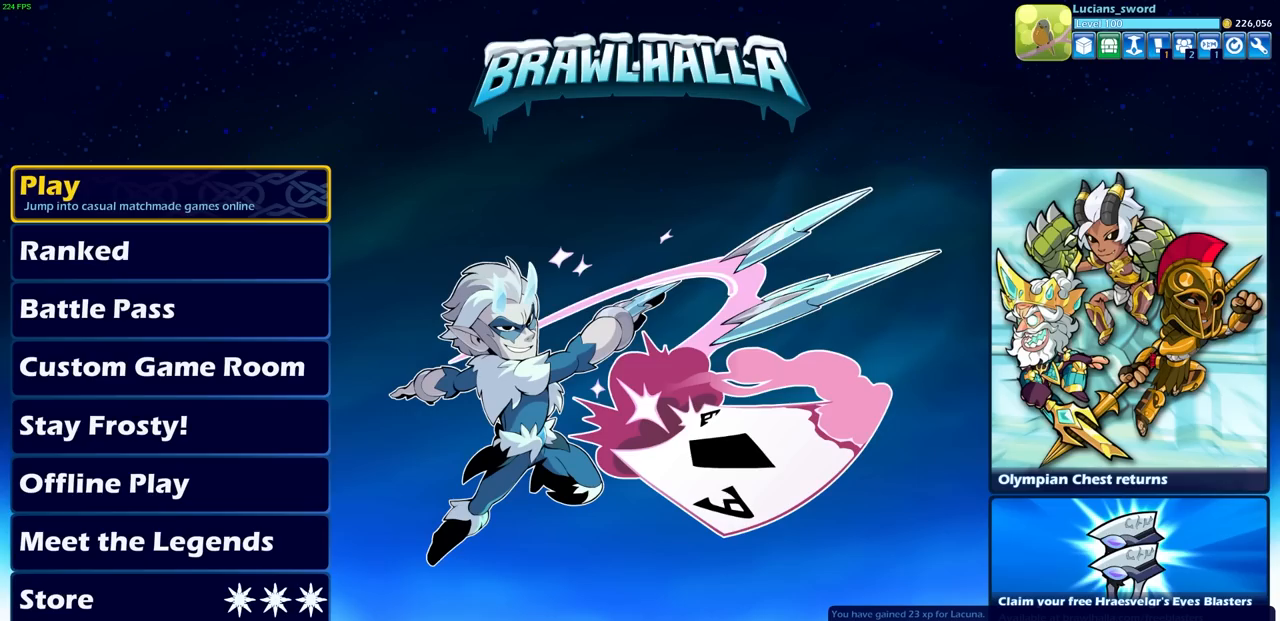
{"buttons": [], "left_stick": "center", "events": []}
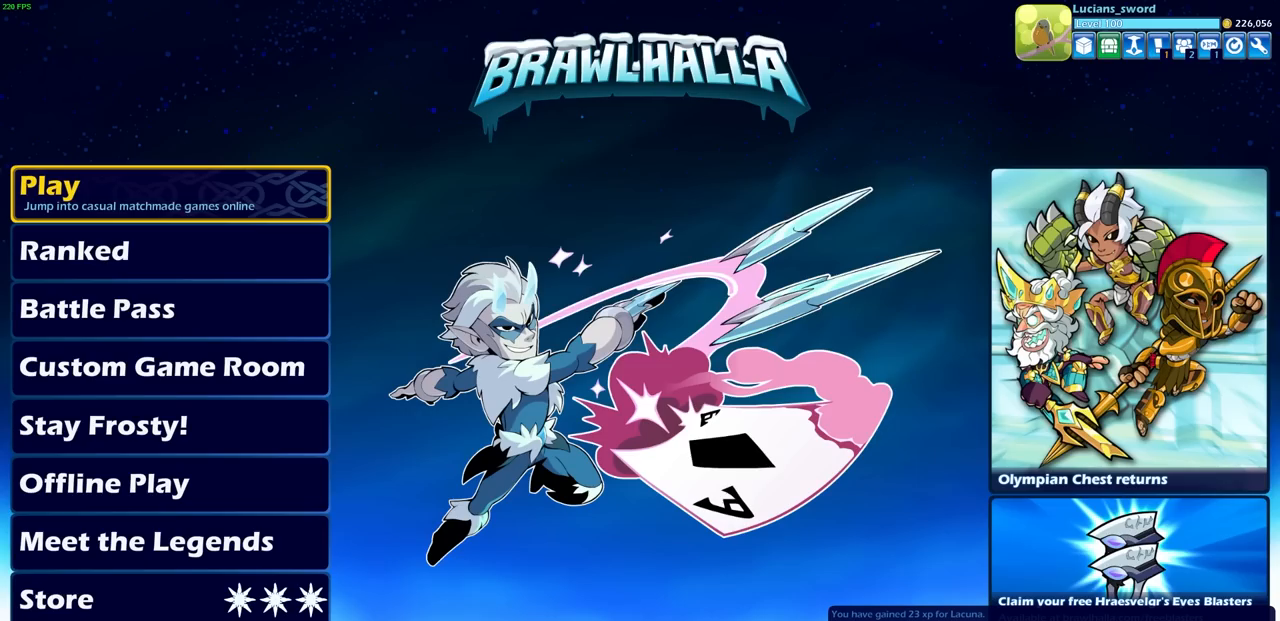
{"buttons": [], "left_stick": "center", "events": [[183, "DPAD_UP", "down"], [250, "DPAD_UP", "up"], [350, "CROSS", "down"], [450, "CROSS", "up"]]}
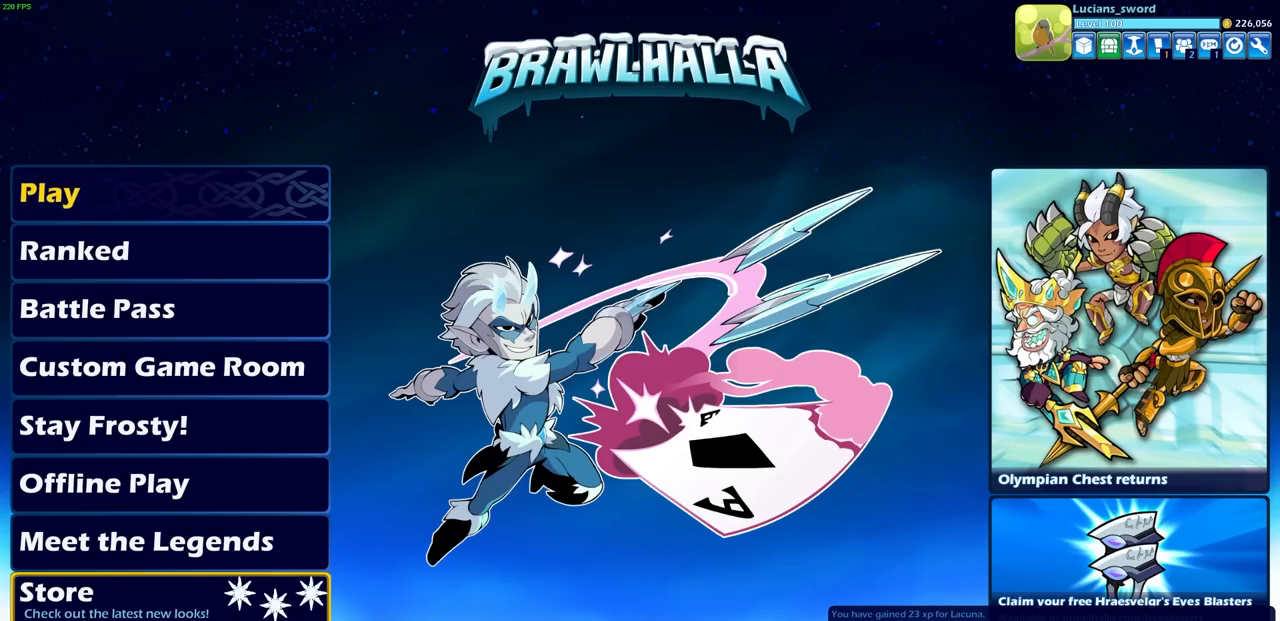
{"buttons": [], "left_stick": "center", "events": []}
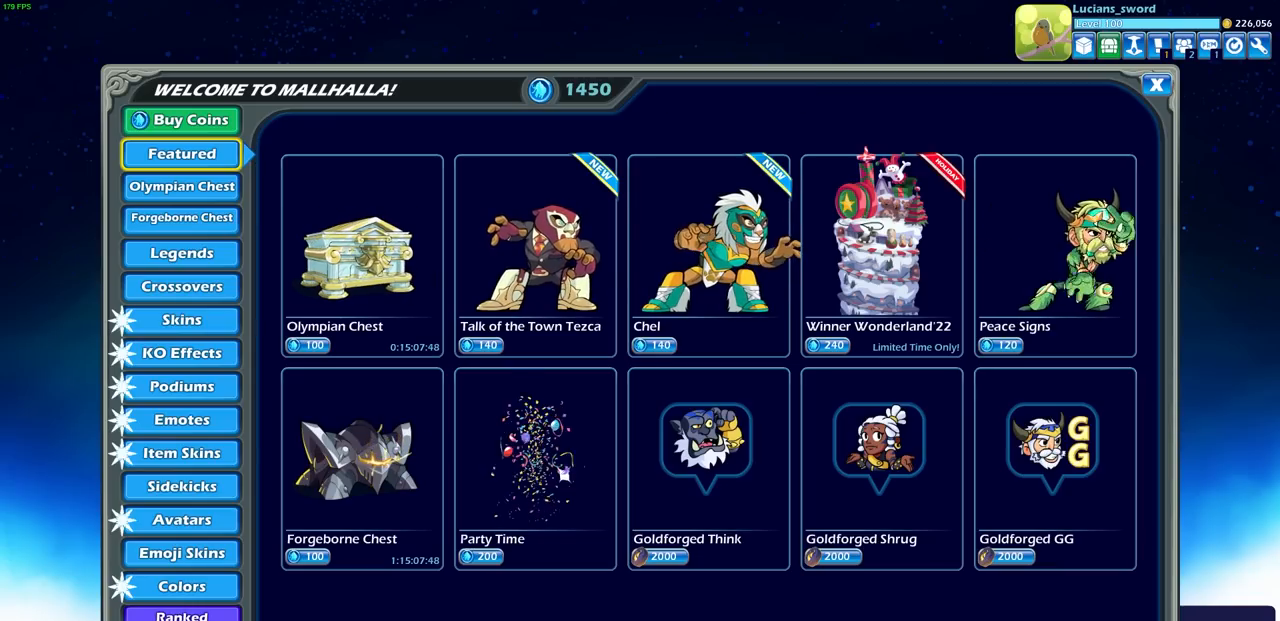
{"buttons": [], "left_stick": "center", "events": [[250, "DPAD_UP", "down"], [367, "DPAD_UP", "up"]]}
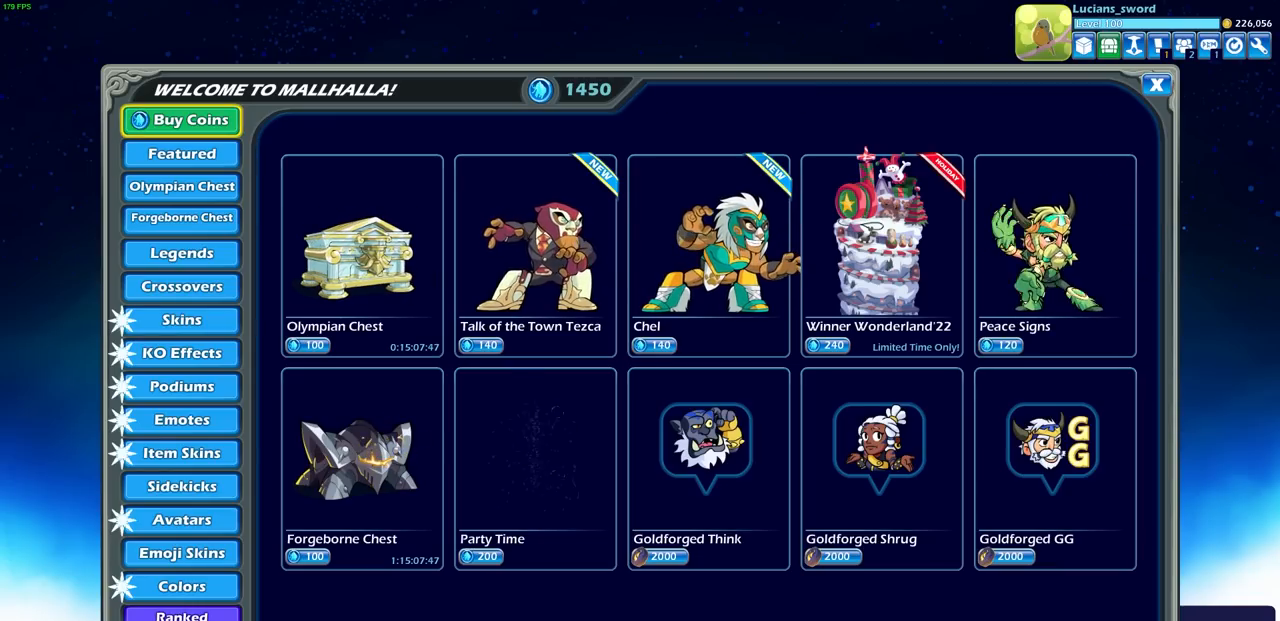
{"buttons": [], "left_stick": "center", "events": [[250, "DPAD_DOWN", "down"], [350, "DPAD_DOWN", "up"], [400, "DPAD_DOWN", "down"], [500, "DPAD_DOWN", "up"]]}
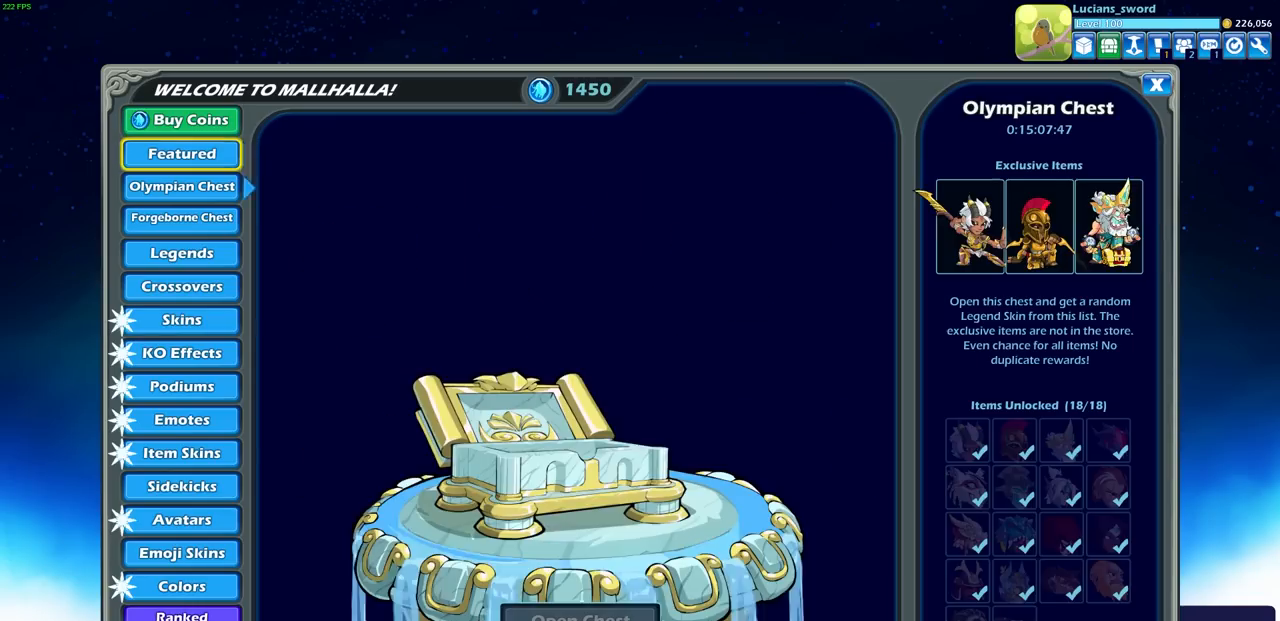
{"buttons": [], "left_stick": "center", "events": [[100, "DPAD_DOWN", "down"], [167, "DPAD_DOWN", "up"], [267, "DPAD_DOWN", "down"], [317, "DPAD_DOWN", "up"], [383, "DPAD_DOWN", "down"], [450, "DPAD_DOWN", "up"]]}
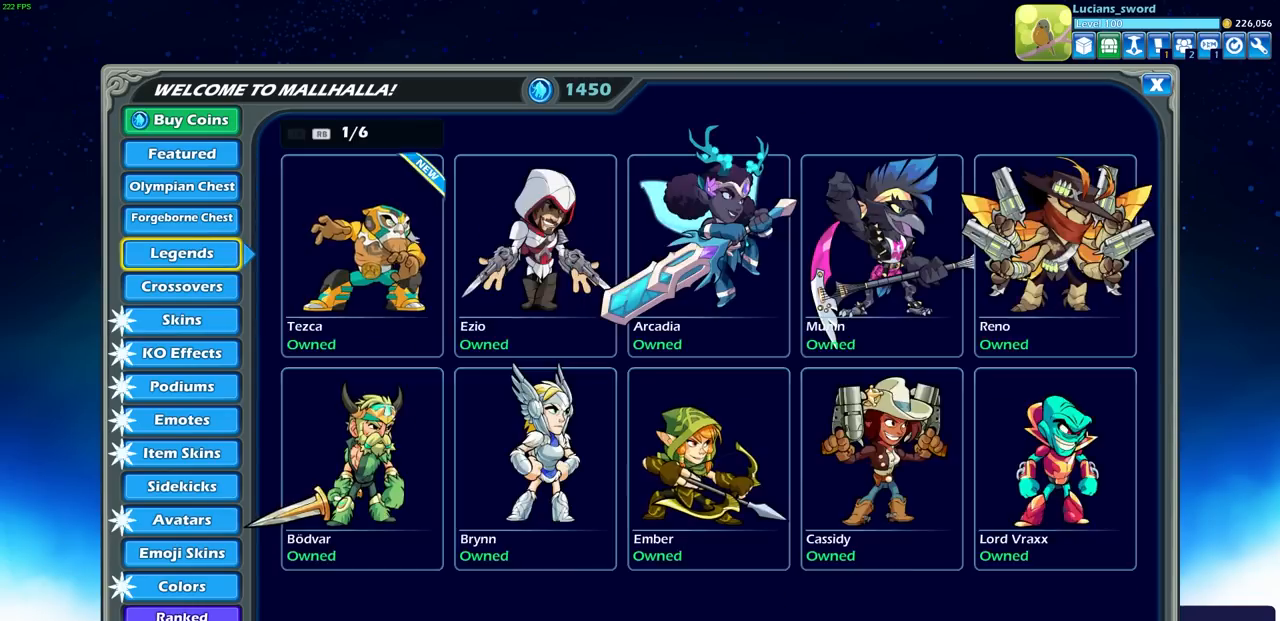
{"buttons": [], "left_stick": "center", "events": [[17, "DPAD_DOWN", "down"], [83, "DPAD_DOWN", "up"], [167, "DPAD_DOWN", "down"], [217, "DPAD_DOWN", "up"]]}
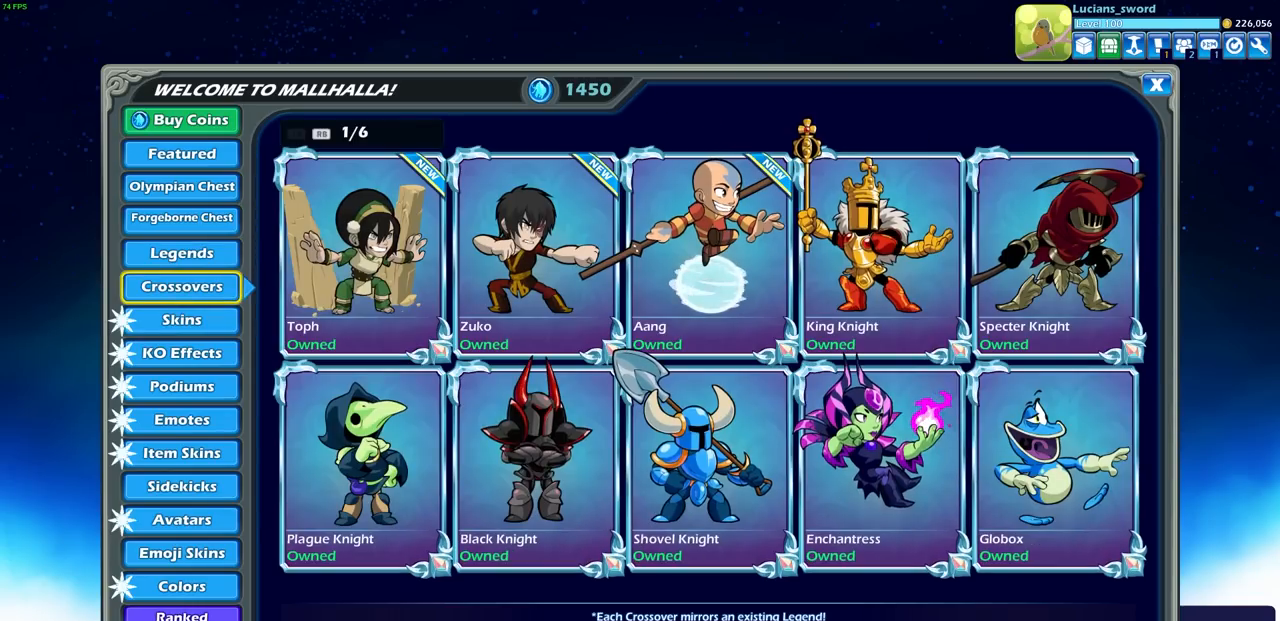
{"buttons": [], "left_stick": "center", "events": [[100, "DPAD_DOWN", "down"], [217, "DPAD_DOWN", "up"], [283, "DPAD_DOWN", "down"], [367, "DPAD_DOWN", "up"]]}
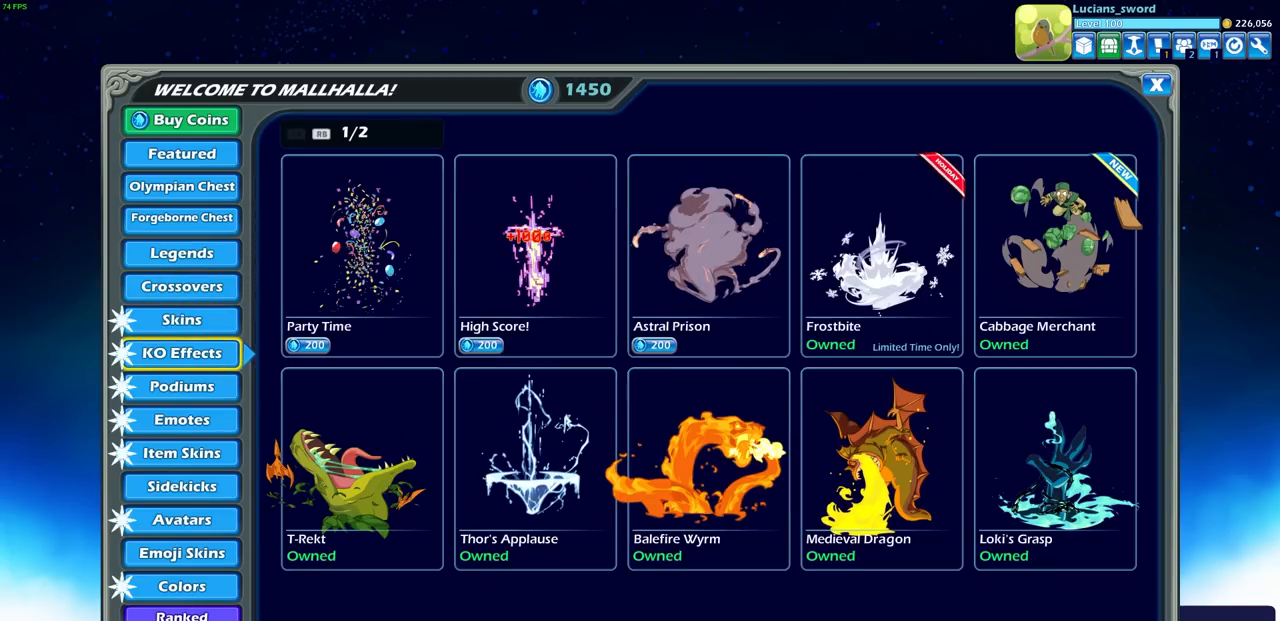
{"buttons": ["DPAD_DOWN"], "left_stick": "center", "events": [[467, "DPAD_DOWN", "down"]]}
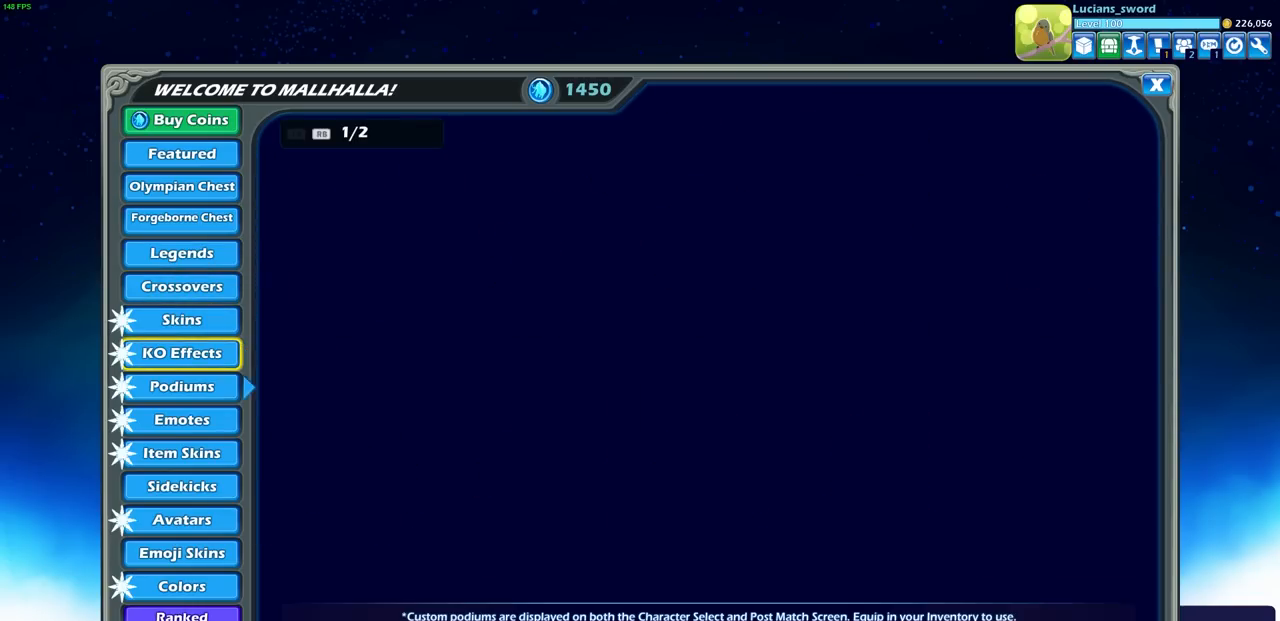
{"buttons": [], "left_stick": "center", "events": [[33, "DPAD_DOWN", "up"], [233, "DPAD_DOWN", "down"], [350, "DPAD_DOWN", "up"]]}
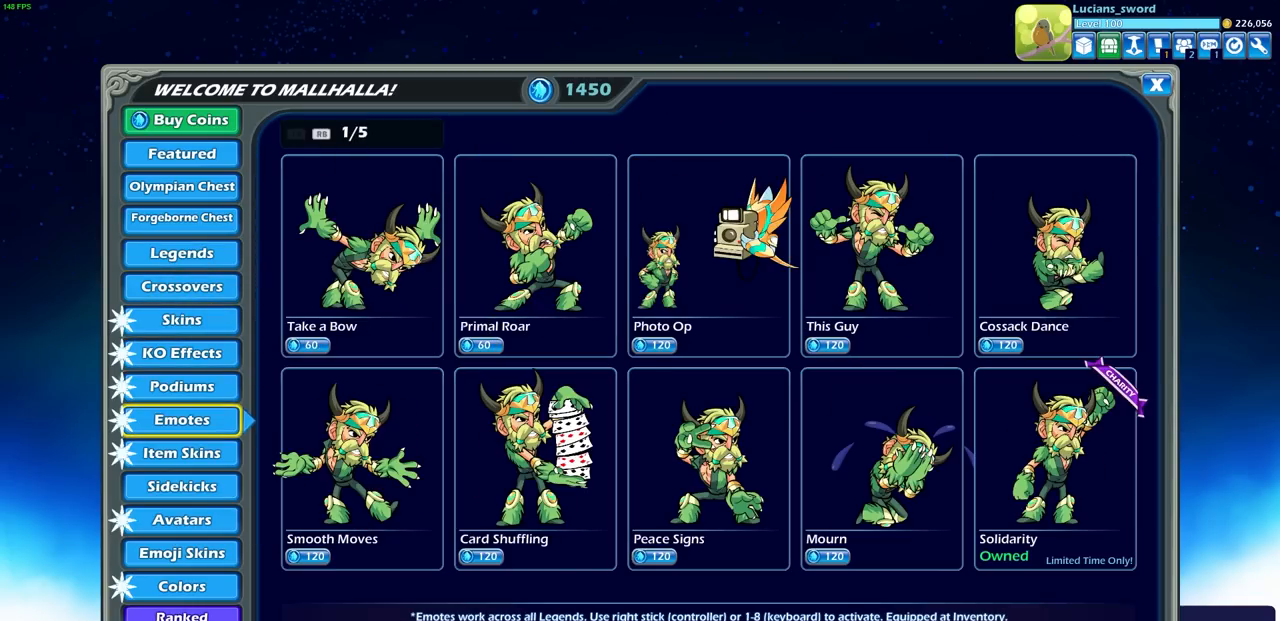
{"buttons": [], "left_stick": "center", "events": [[100, "DPAD_DOWN", "down"], [250, "DPAD_DOWN", "up"]]}
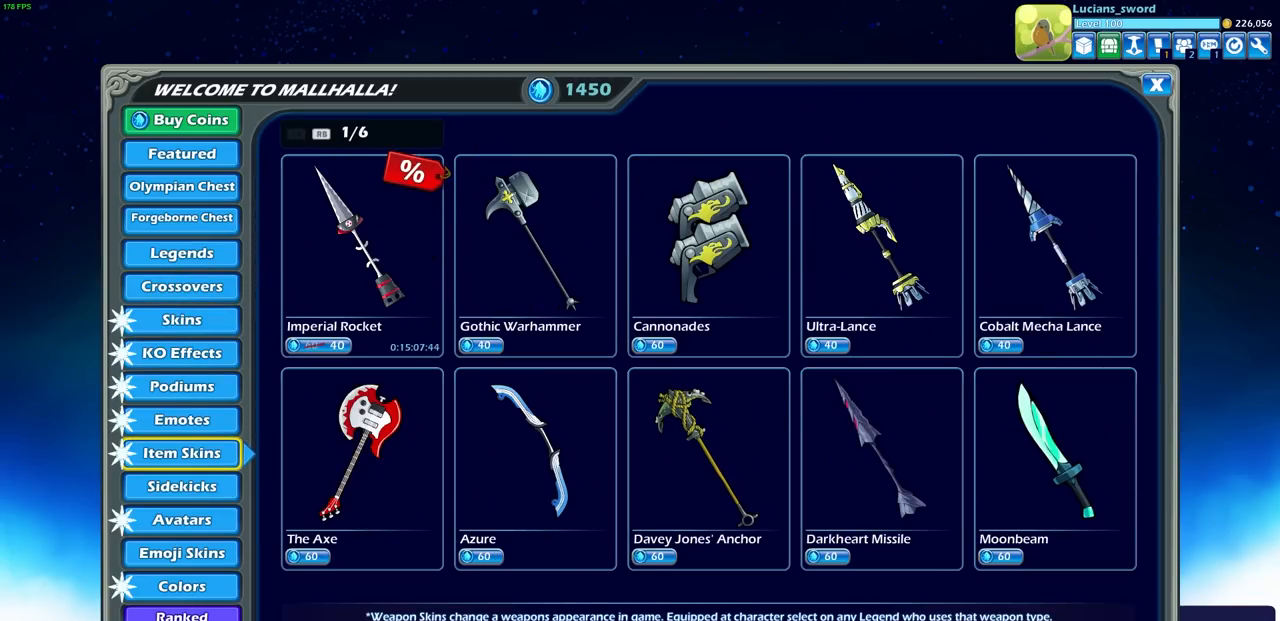
{"buttons": [], "left_stick": "center", "events": [[333, "DPAD_DOWN", "down"], [433, "DPAD_DOWN", "up"]]}
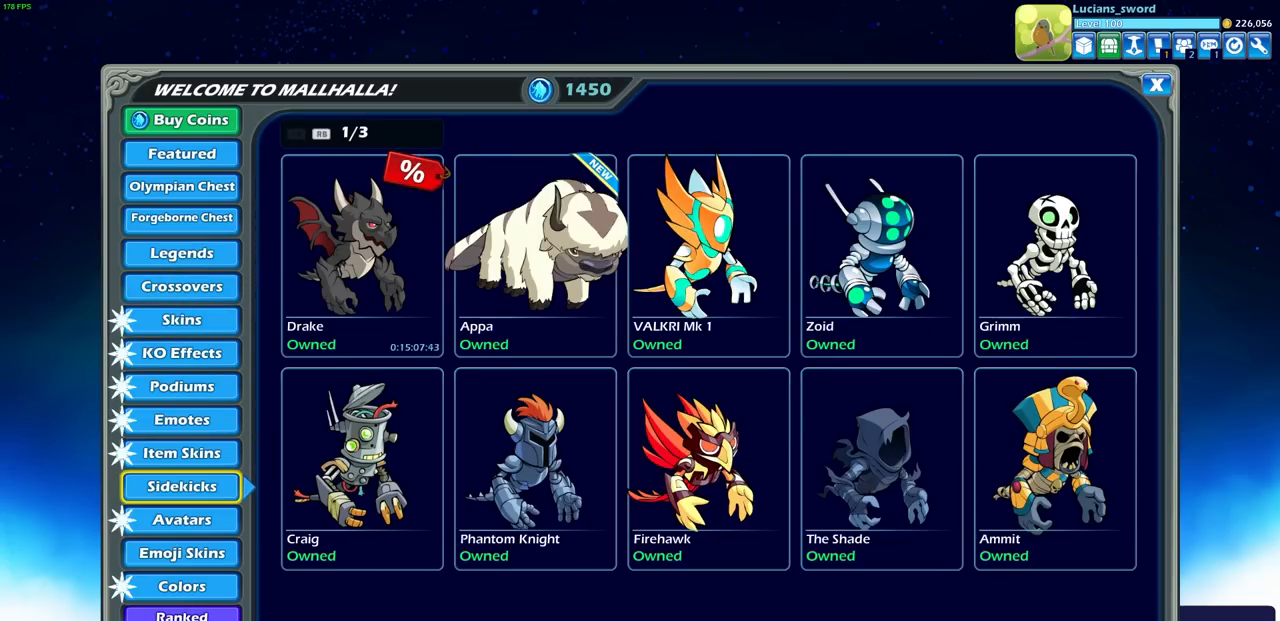
{"buttons": [], "left_stick": "center", "events": []}
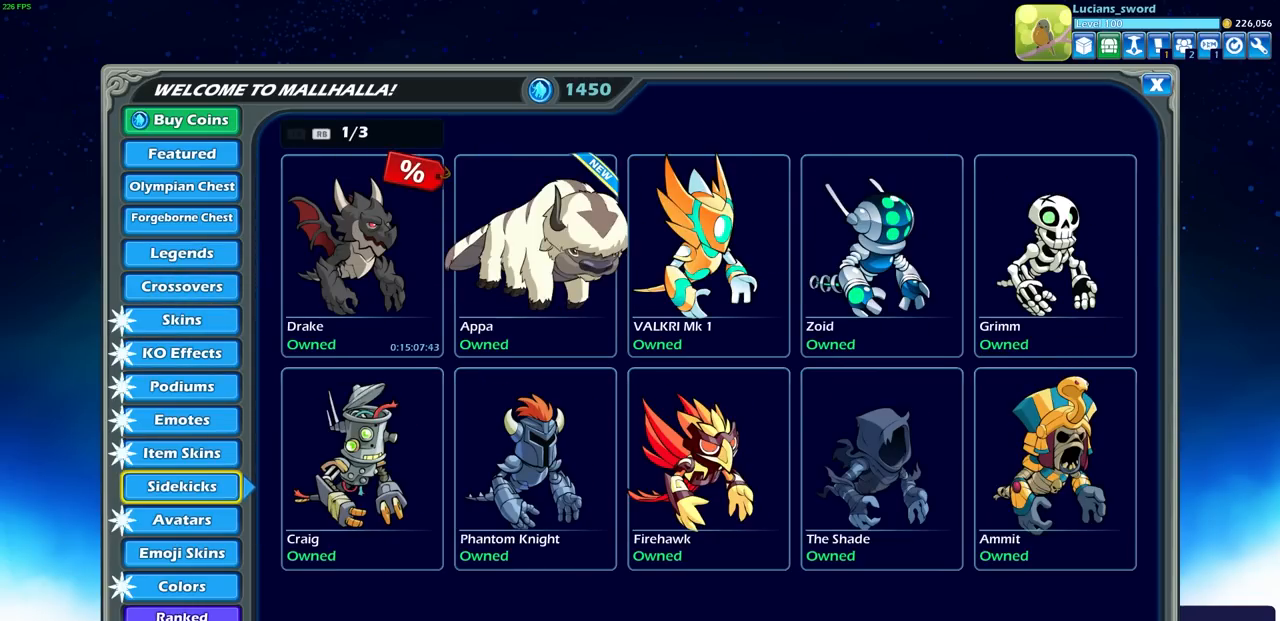
{"buttons": [], "left_stick": "center", "events": [[317, "DPAD_UP", "down"], [433, "DPAD_UP", "up"]]}
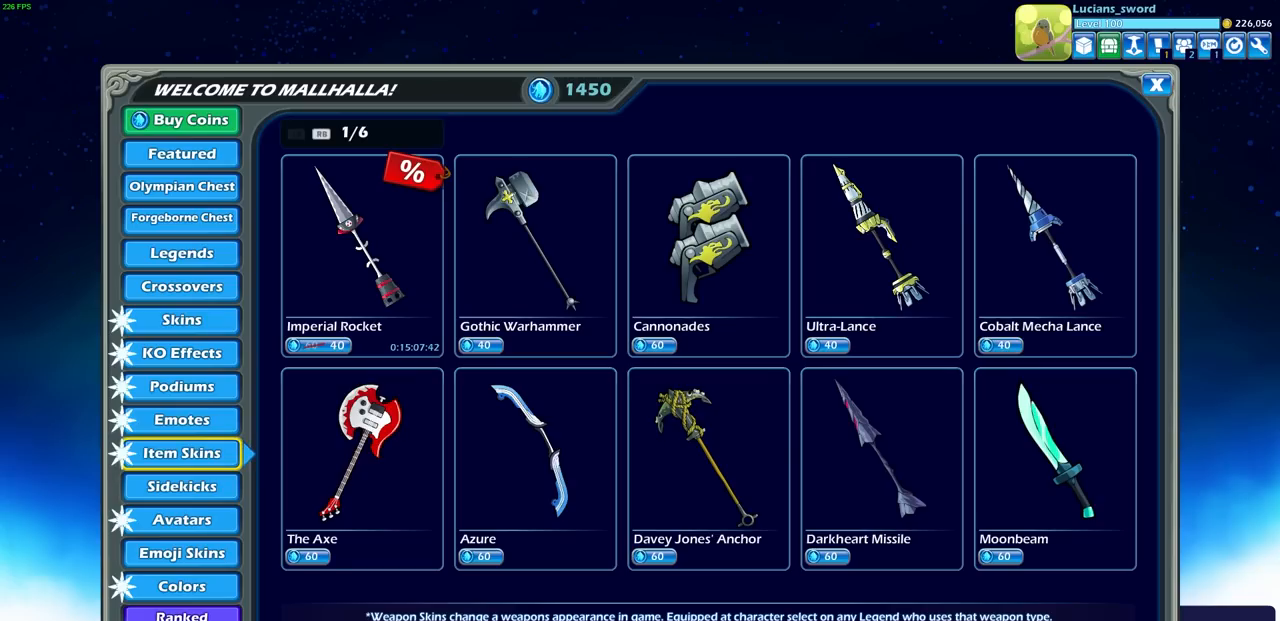
{"buttons": [], "left_stick": "center", "events": [[317, "DPAD_DOWN", "down"], [417, "DPAD_DOWN", "up"]]}
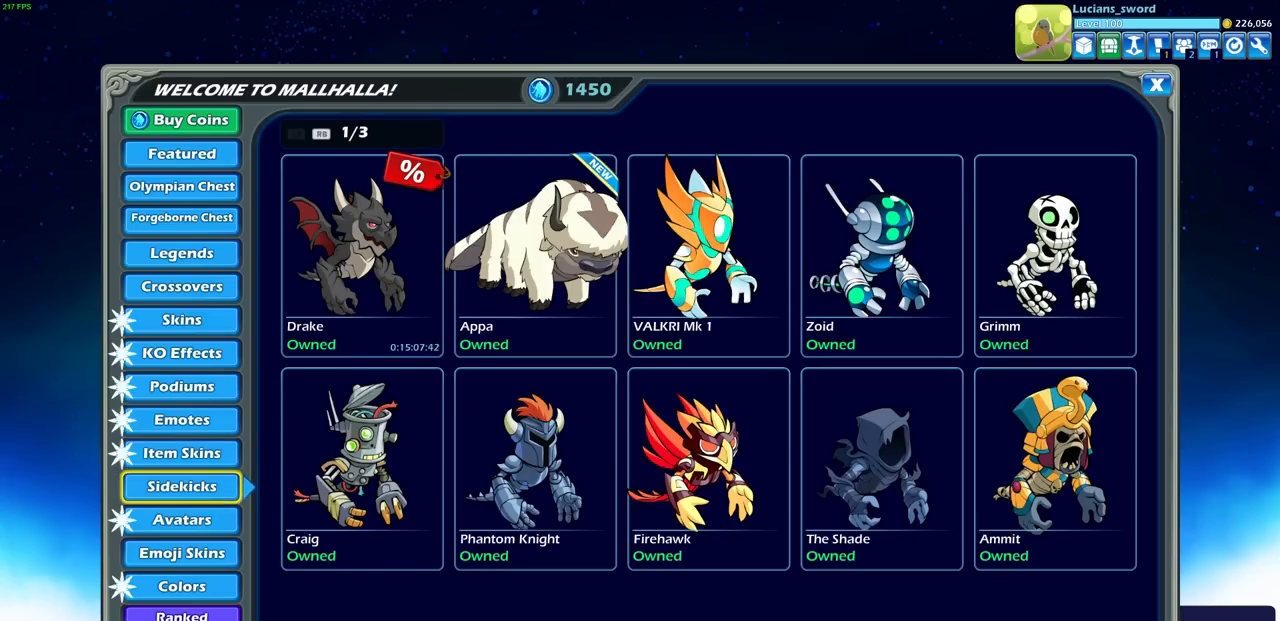
{"buttons": [], "left_stick": "center", "events": [[133, "DPAD_DOWN", "down"], [233, "DPAD_DOWN", "up"]]}
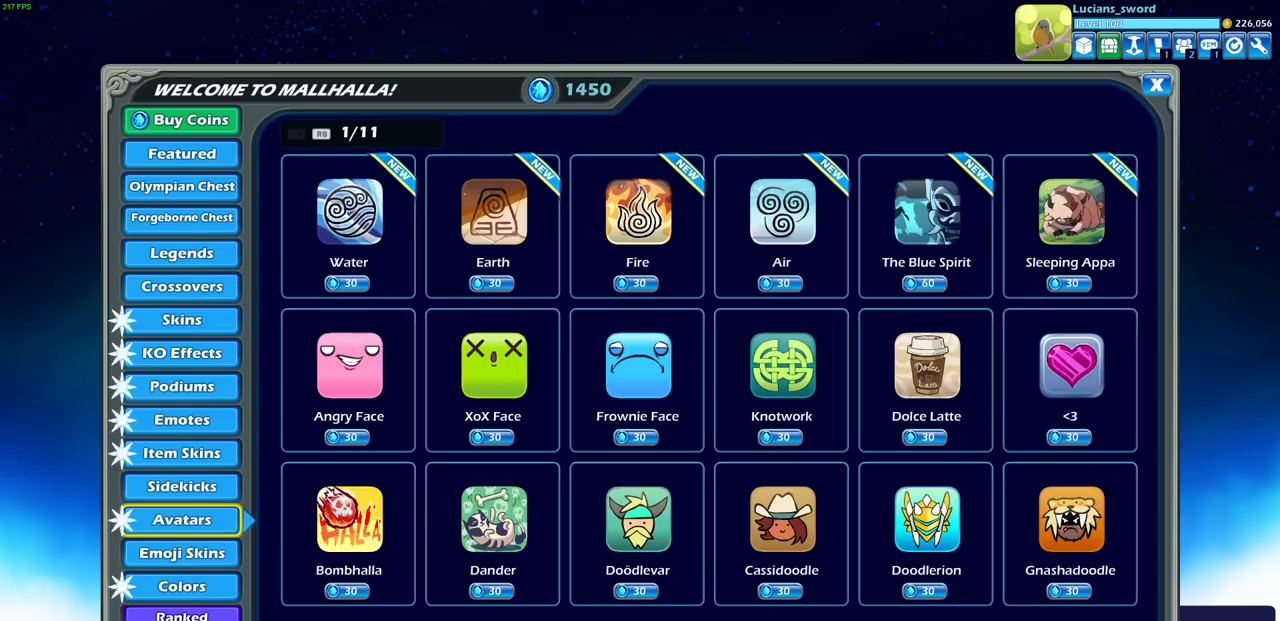
{"buttons": [], "left_stick": "center", "events": [[233, "DPAD_UP", "down"], [367, "DPAD_UP", "up"]]}
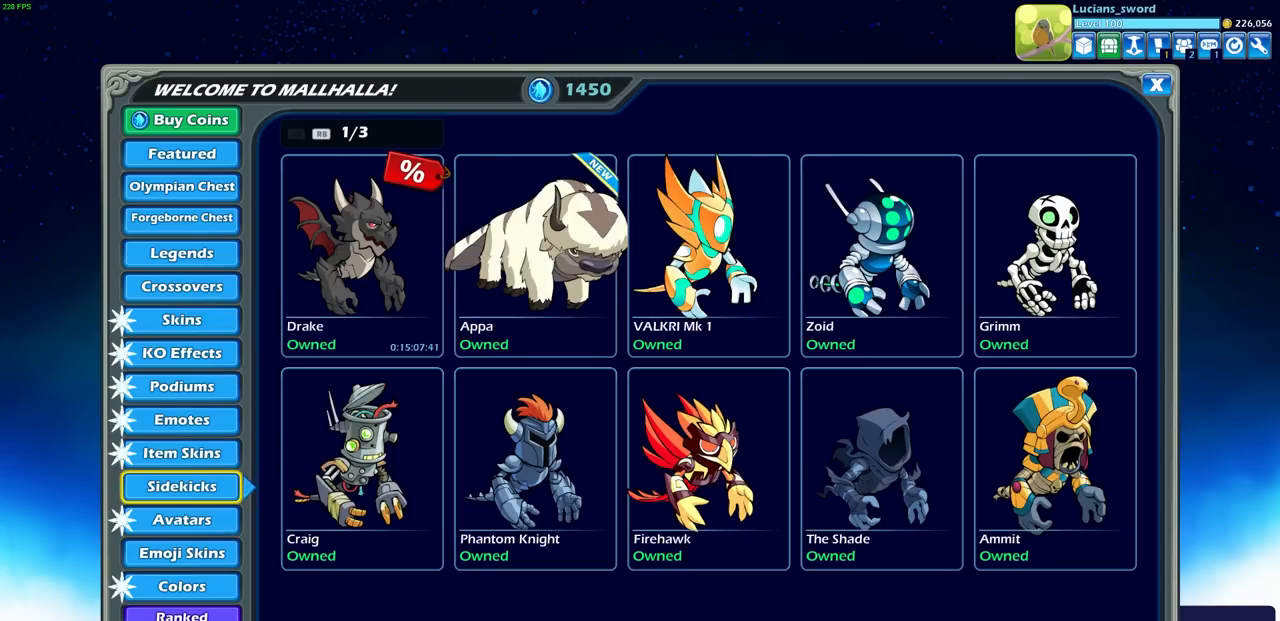
{"buttons": [], "left_stick": "center", "events": [[400, "DPAD_DOWN", "down"], [483, "DPAD_DOWN", "up"]]}
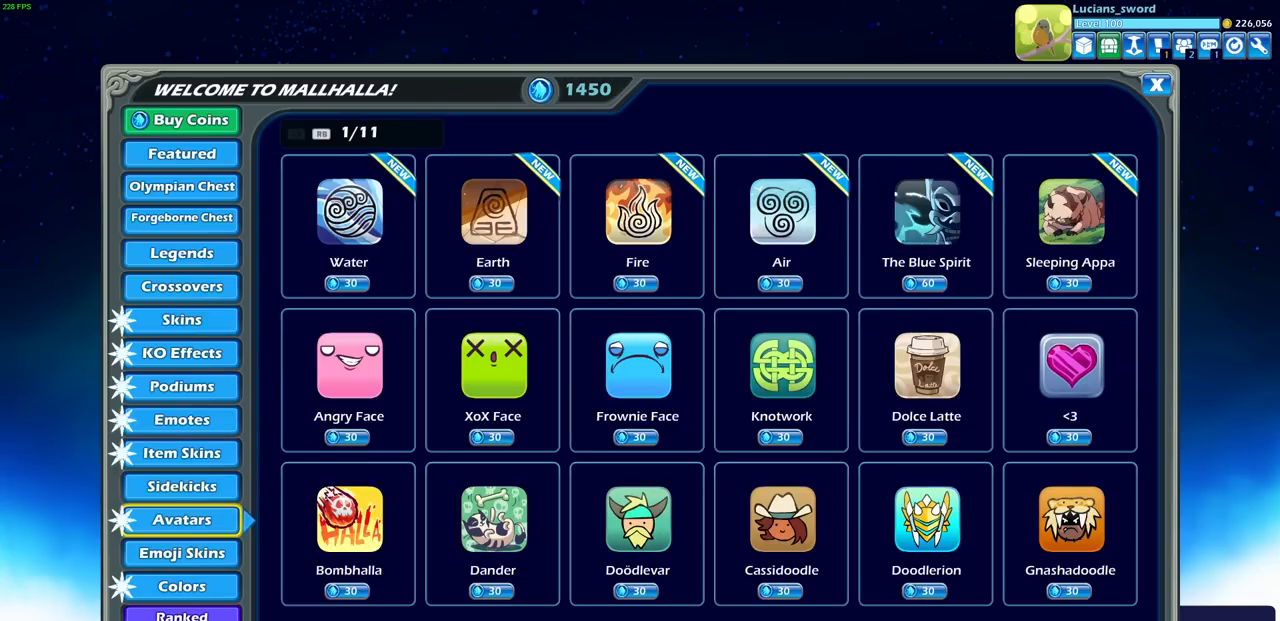
{"buttons": [], "left_stick": "center", "events": []}
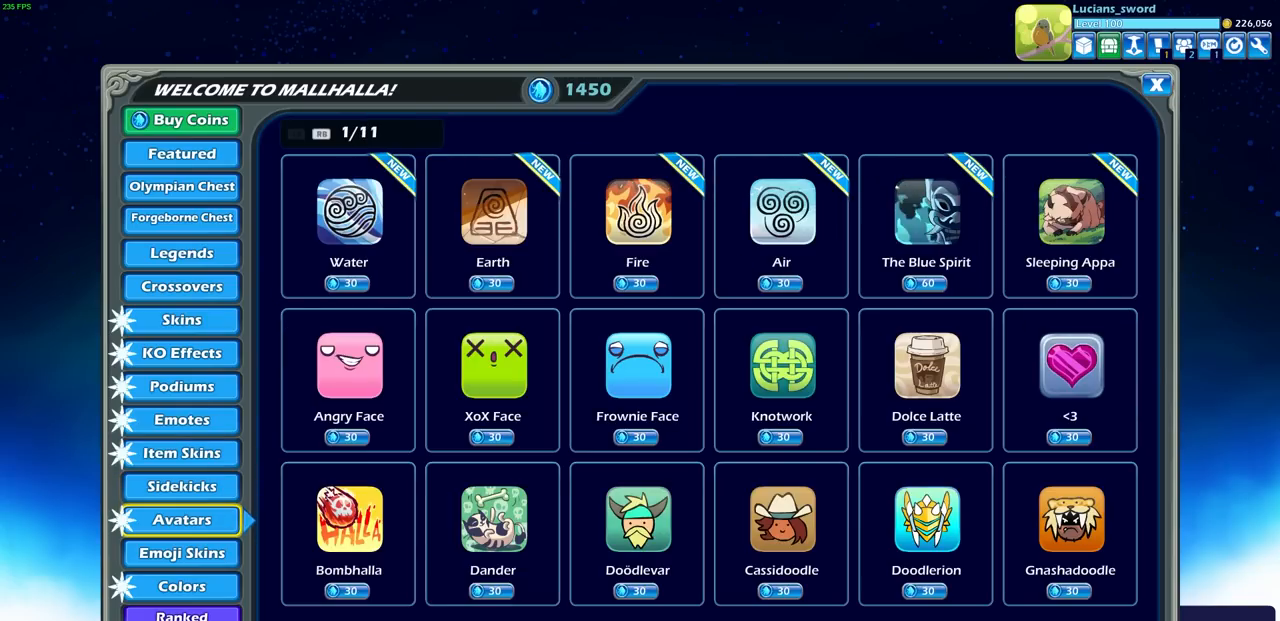
{"buttons": [], "left_stick": "center", "events": [[17, "DPAD_RIGHT", "down"], [167, "DPAD_RIGHT", "up"]]}
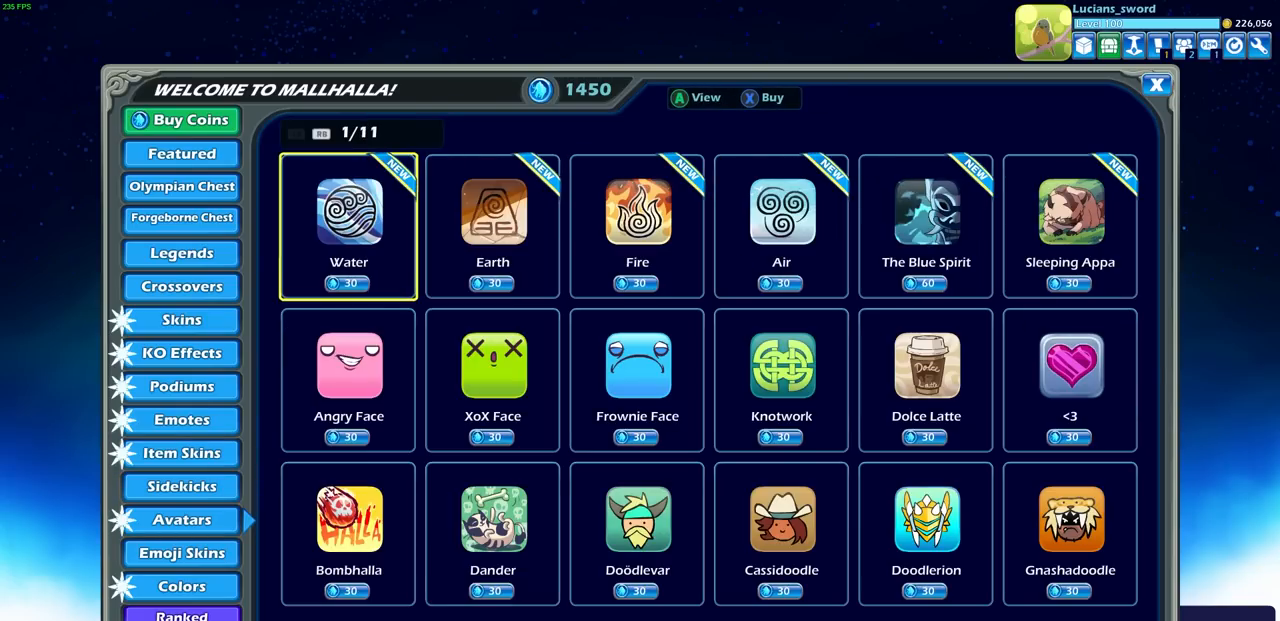
{"buttons": [], "left_stick": "center", "events": []}
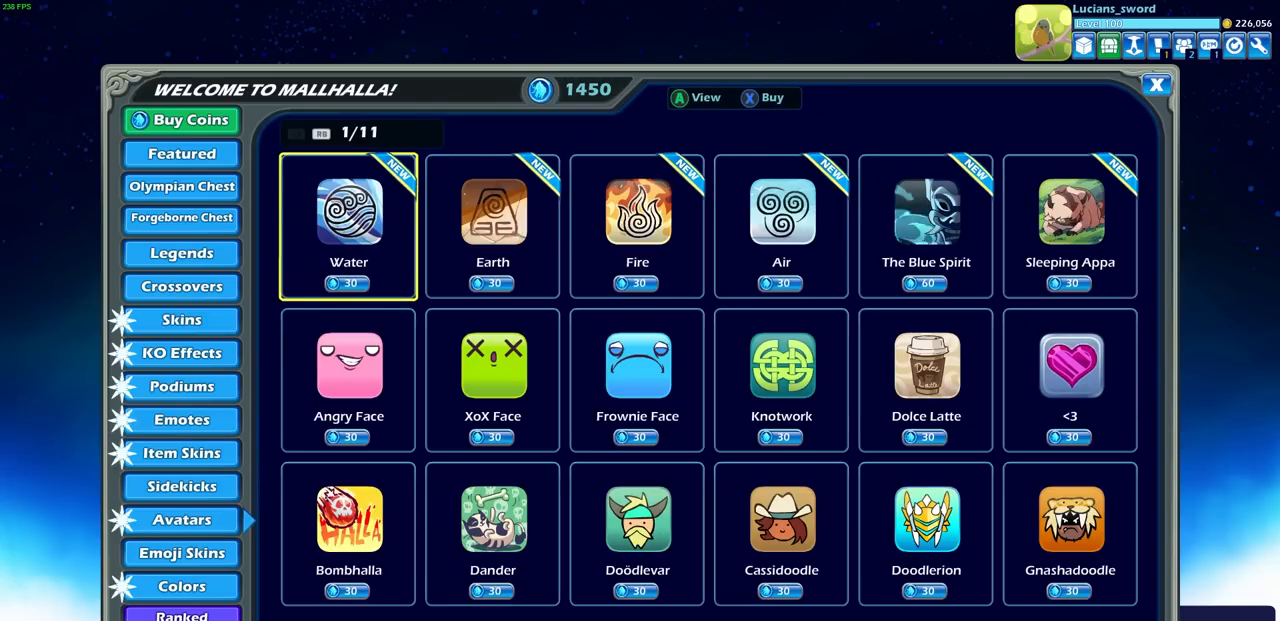
{"buttons": [], "left_stick": "center", "events": [[83, "DPAD_DOWN", "down"], [150, "DPAD_DOWN", "up"]]}
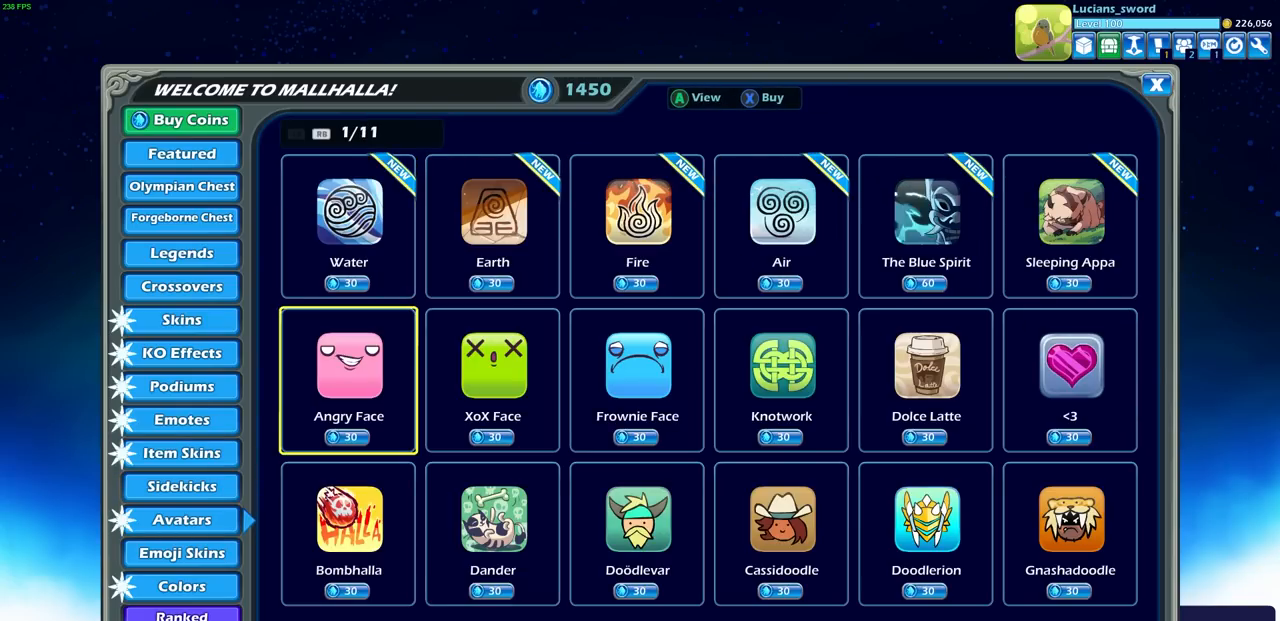
{"buttons": [], "left_stick": "center", "events": [[133, "DPAD_LEFT", "down"], [250, "DPAD_LEFT", "up"], [333, "DPAD_DOWN", "down"], [417, "DPAD_DOWN", "up"]]}